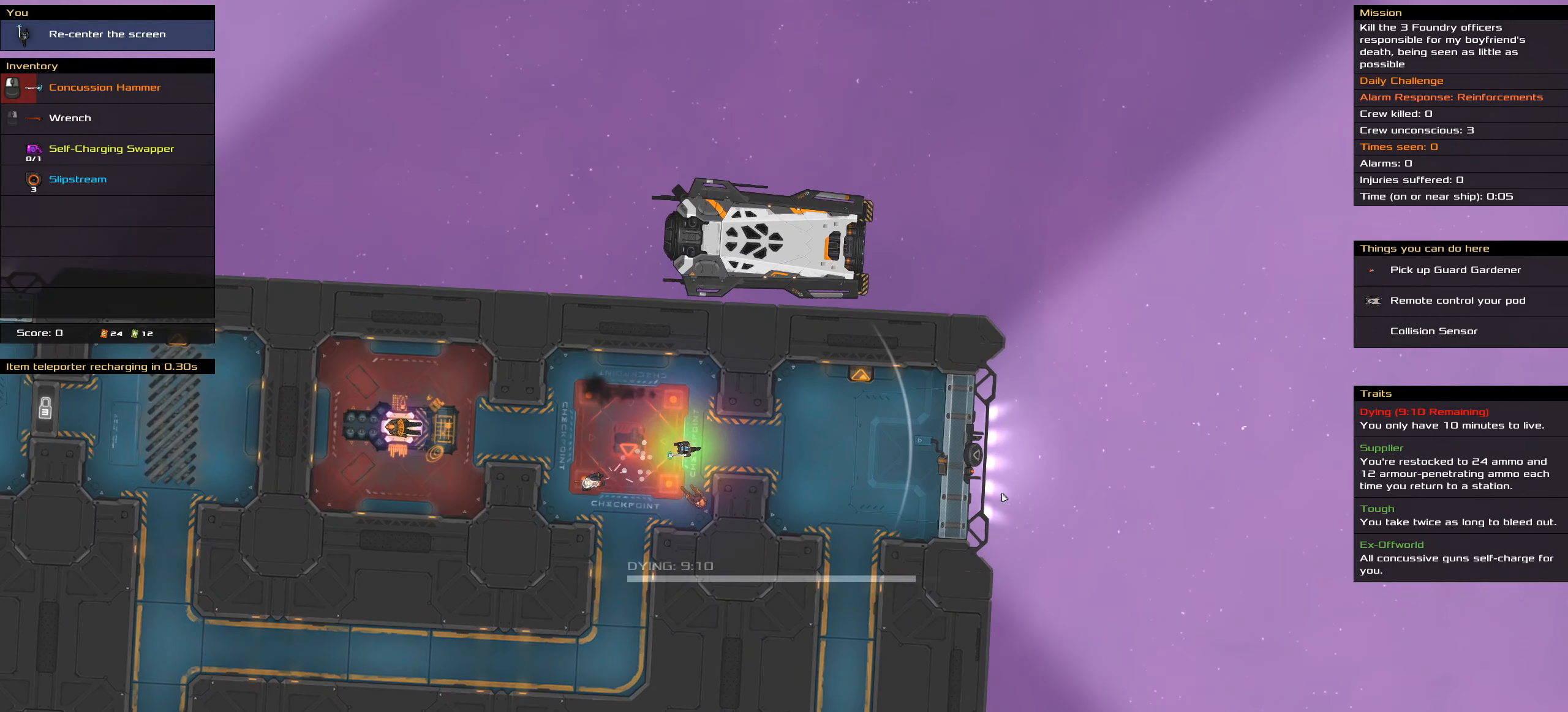
Gameplay with keyboard and mouse; each line is a JSON object with the keys and mouse buttons held at the frame after it. "events" lists presses ("down") and releases ("up") of ".", "/", "0", "1", "2", "3", "4", "5", "6", "7", "8", "9", "a", "alt_l", "alt_r", "b", "c", "caps_lock", "comma", "ctrl", "d", "e", "equals", "f", "g", "h", "i", "j", "k", "l", "lbracket", "m", "minus", "n", "o", "p", "q", "quote", "r", "rbracket", "s", "semicolon", "shift", "space", "super", "t", "tab", "tilde", "u", "v", "w", "x", "y", "z", "mouse_left", "mouse_middle", "mouse_right", "mouse_wheel_up" and "mouse_wheel_down" between this image and that frame as [ms after this image, input, new state], when the widget could be followed in between. "mouse_left", "mouse_middle", "mouse_right", "mouse_wheel_up", "mouse_wheel_down" = the "left", "middle", "right", "wheel_up", "wheel_down" buttons of the "mouse" list. No other keys are recorded. Mouse movement is not recorded.
{"keys": [], "mouse": [], "events": []}
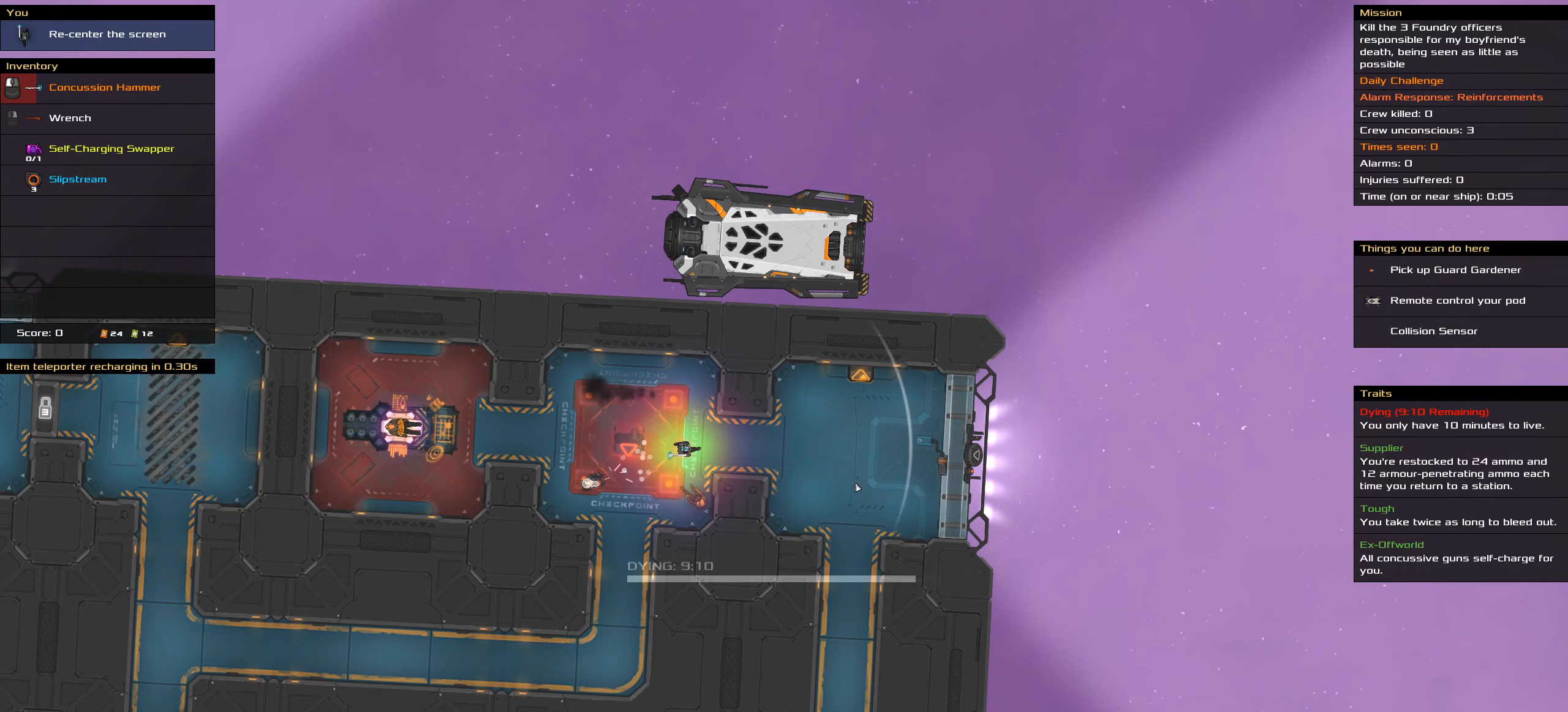
{"keys": [], "mouse": [], "events": []}
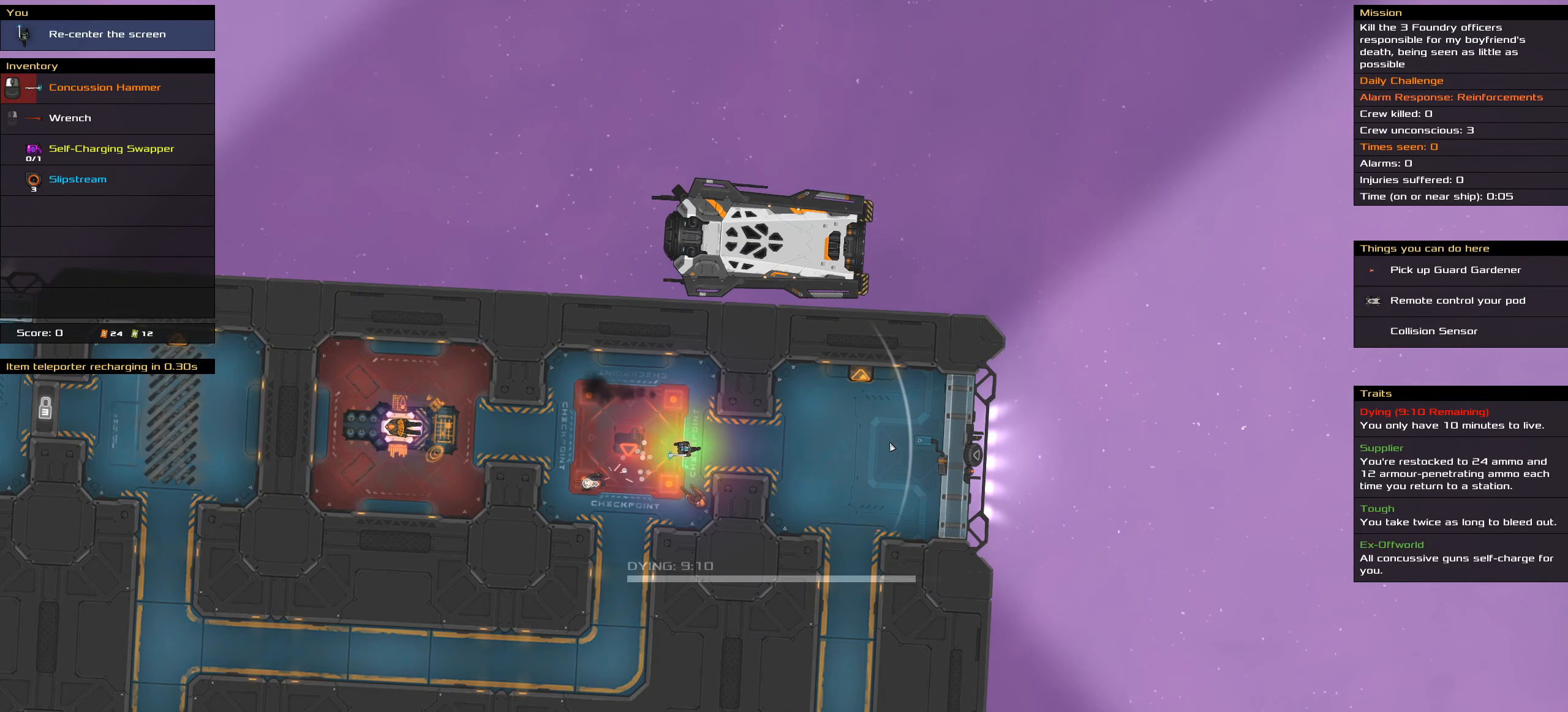
{"keys": [], "mouse": [], "events": []}
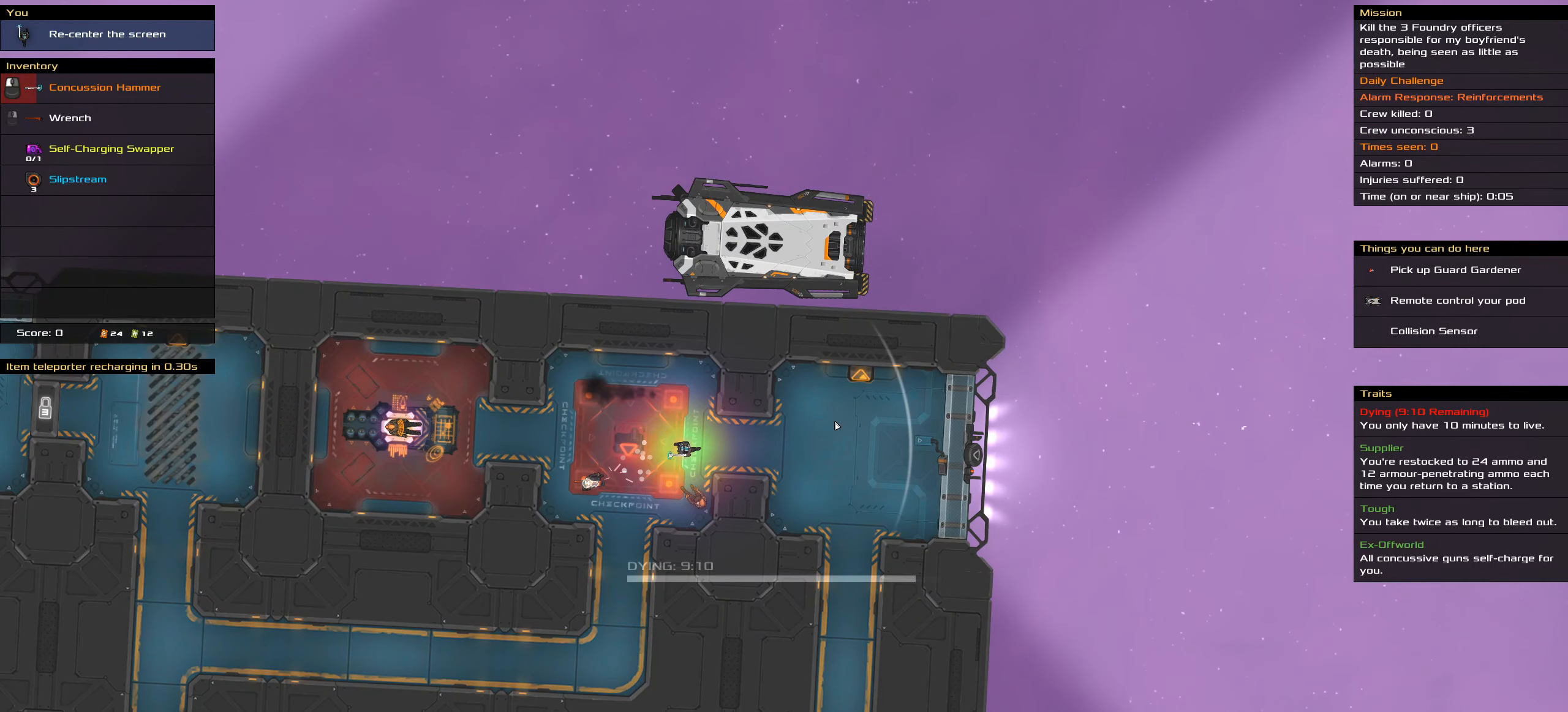
{"keys": [], "mouse": [], "events": []}
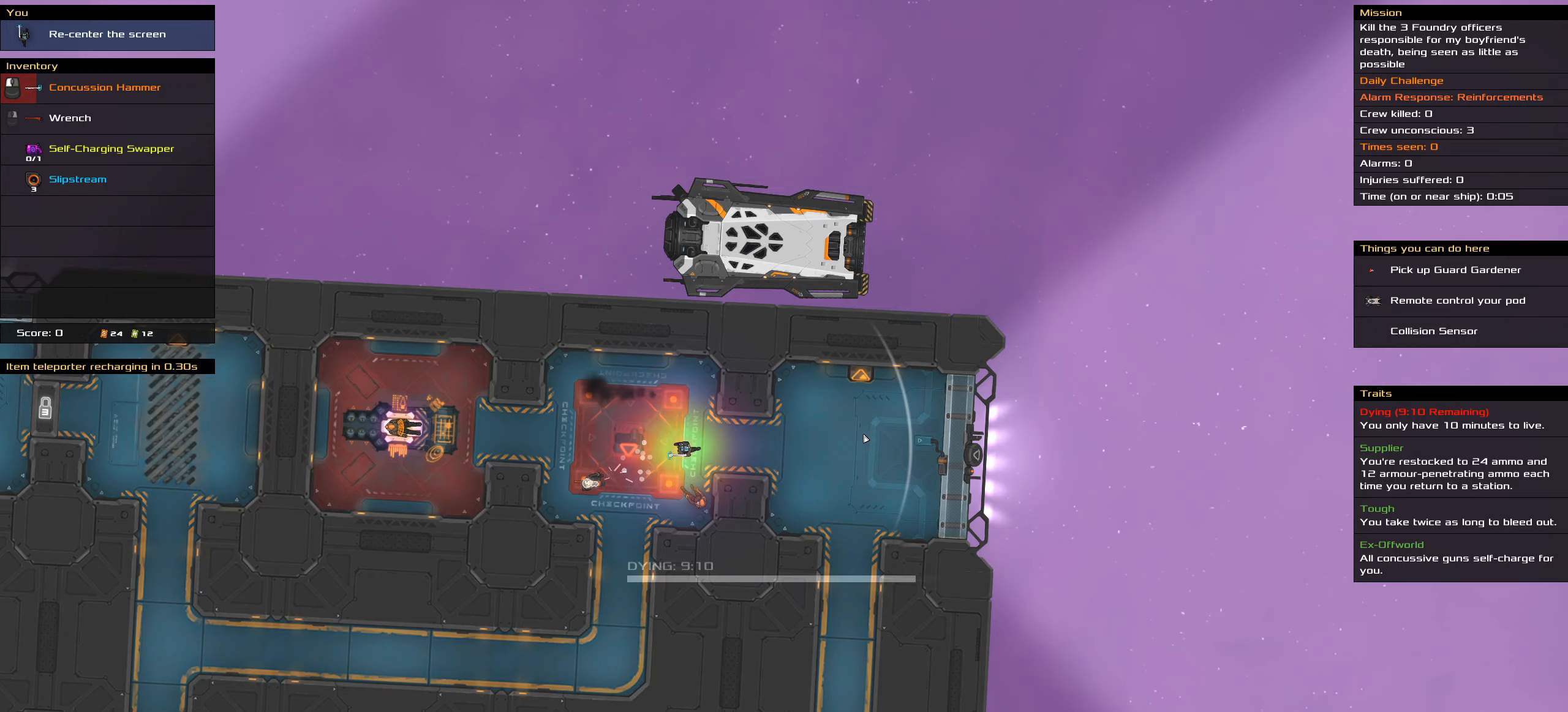
{"keys": [], "mouse": [], "events": [[100, "t", "down"], [200, "t", "up"]]}
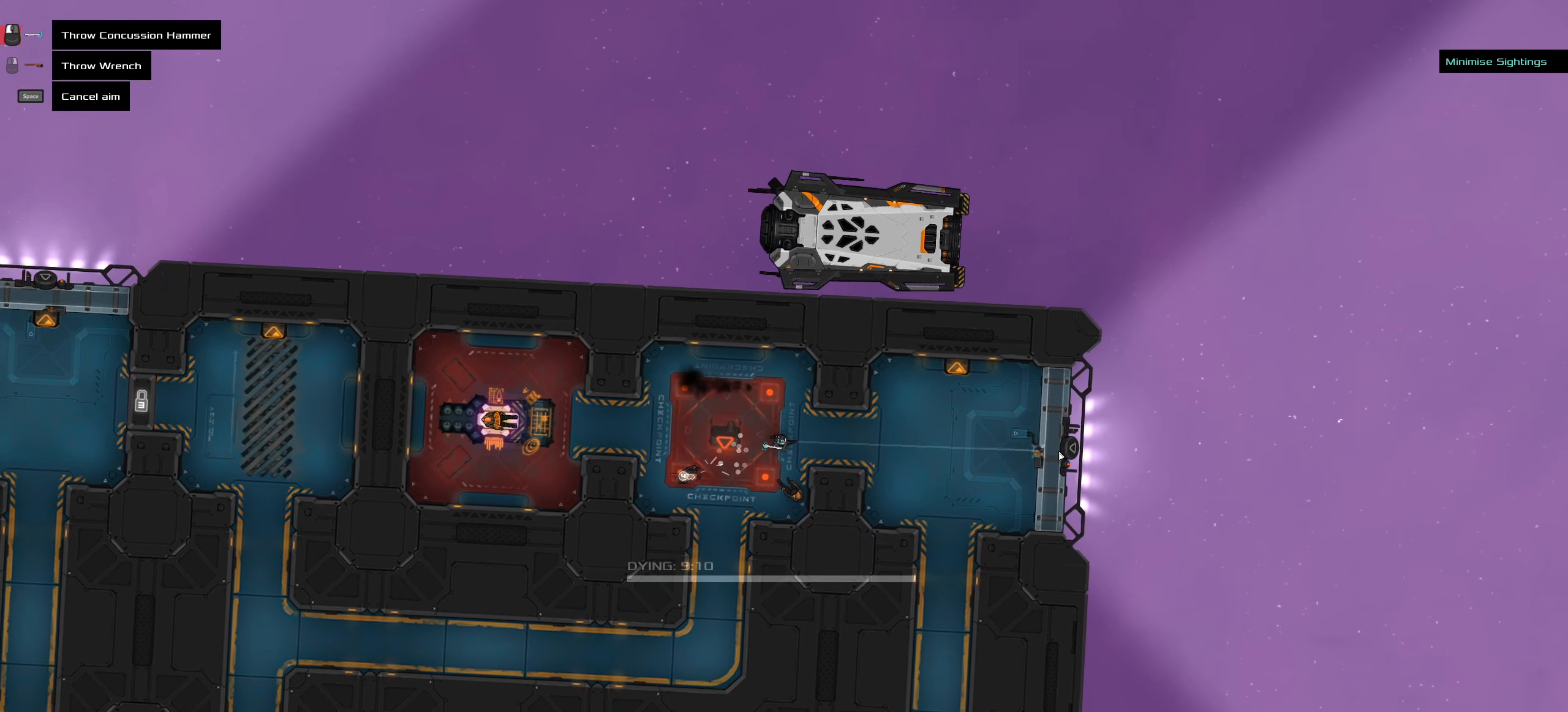
{"keys": [], "mouse": [], "events": []}
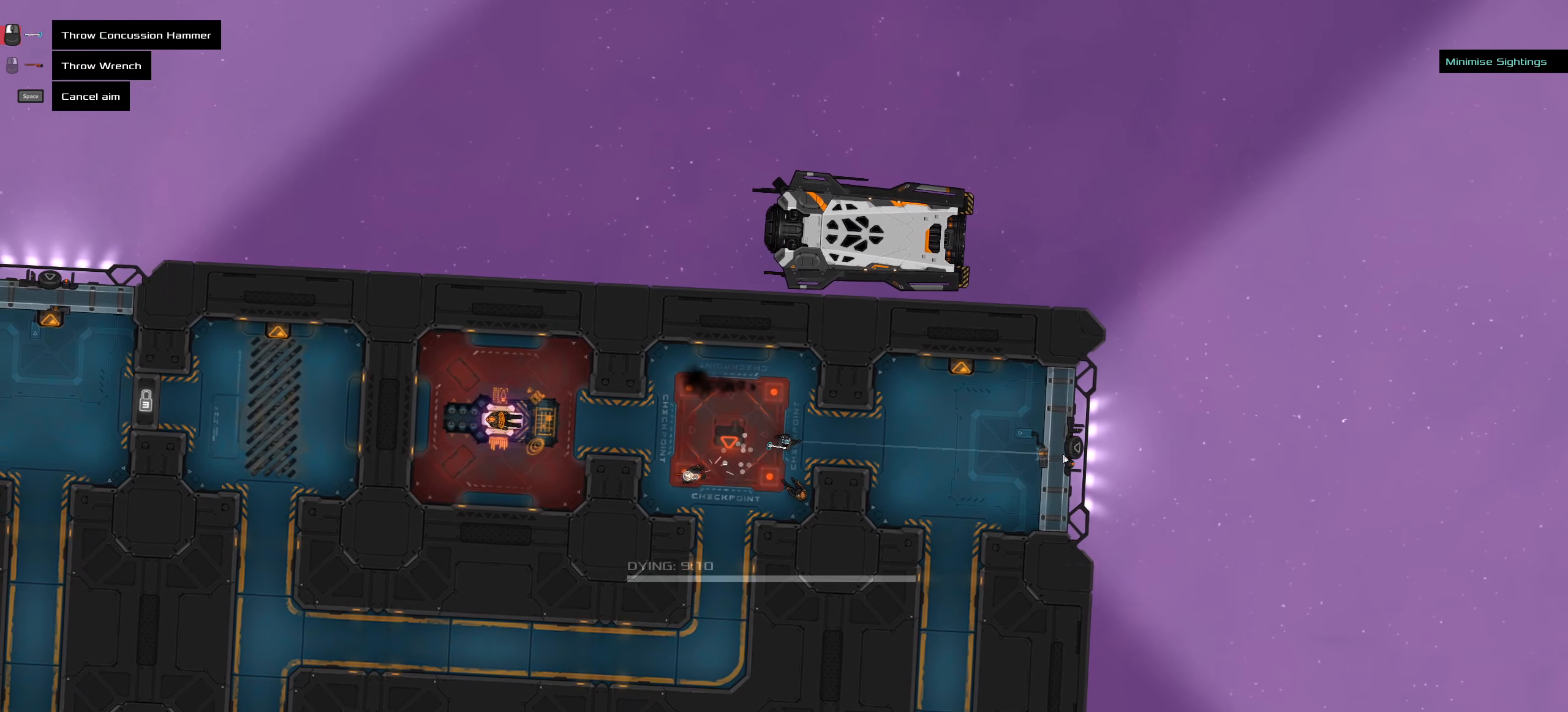
{"keys": [], "mouse": [], "events": []}
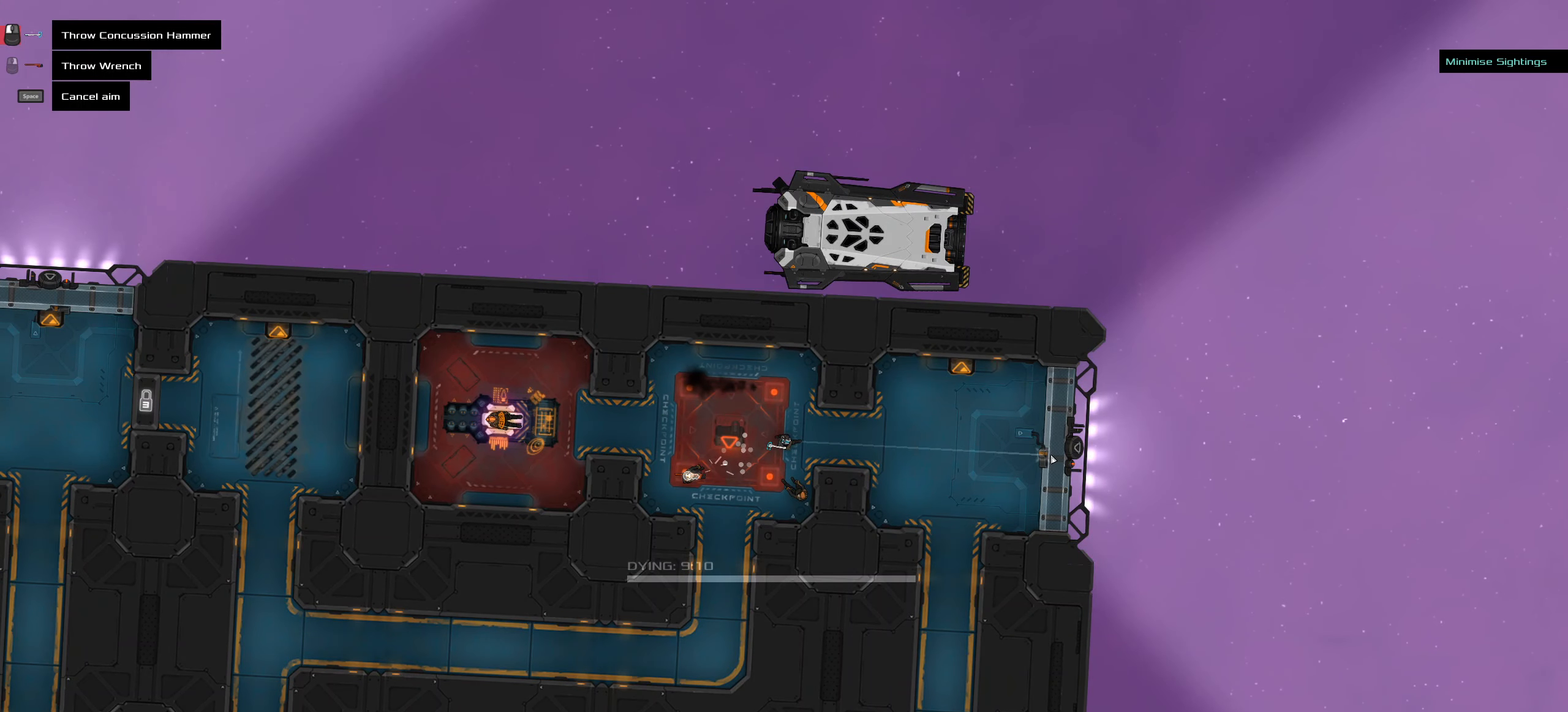
{"keys": [], "mouse": [], "events": []}
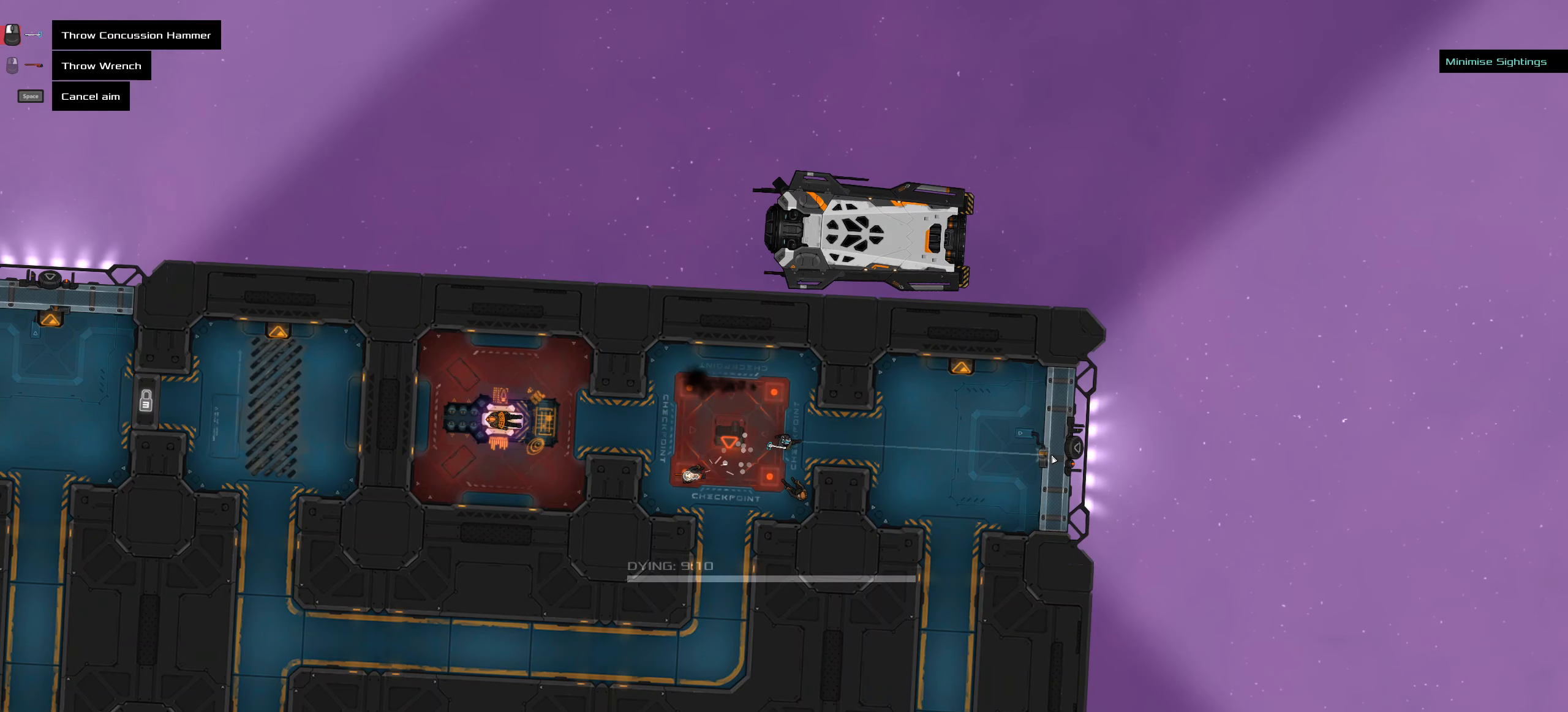
{"keys": [], "mouse": [], "events": []}
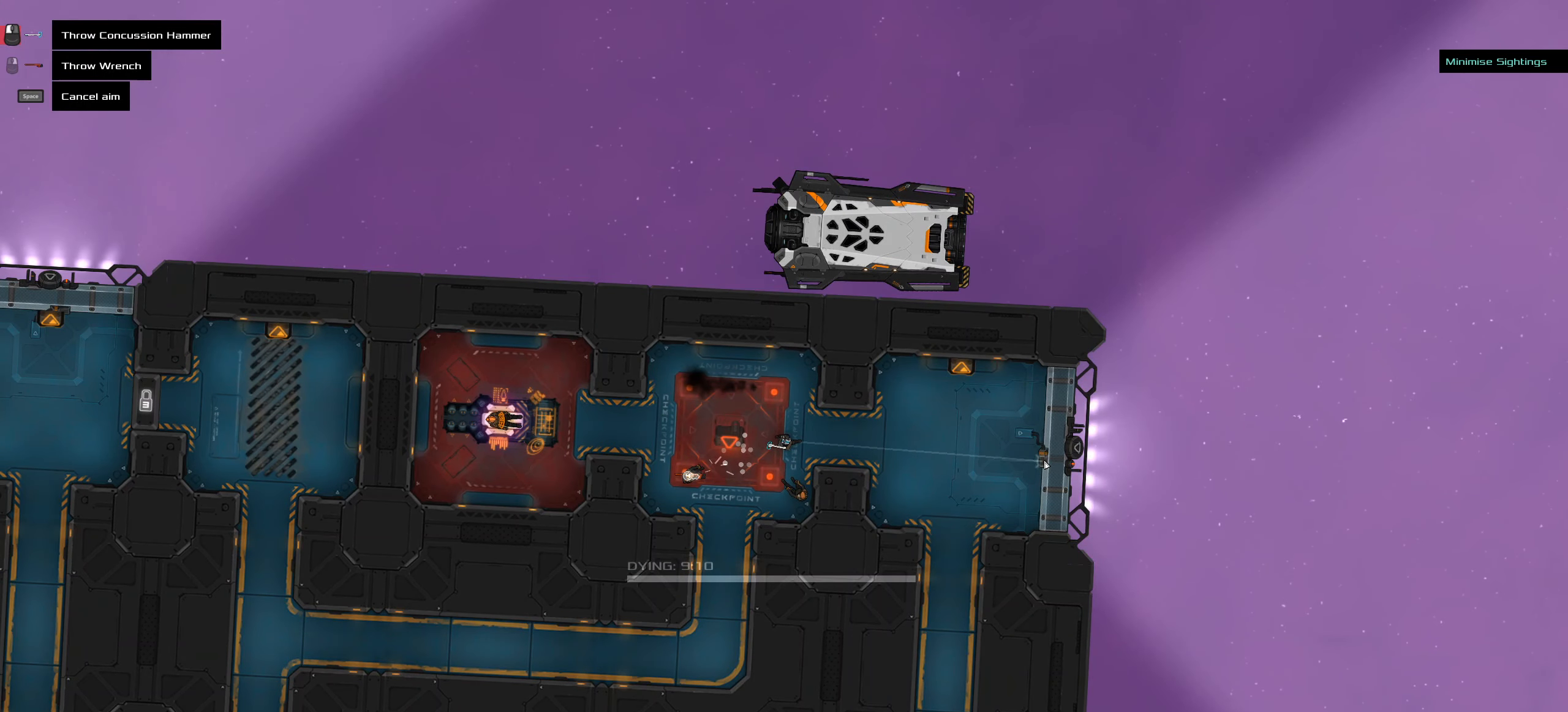
{"keys": [], "mouse": [], "events": []}
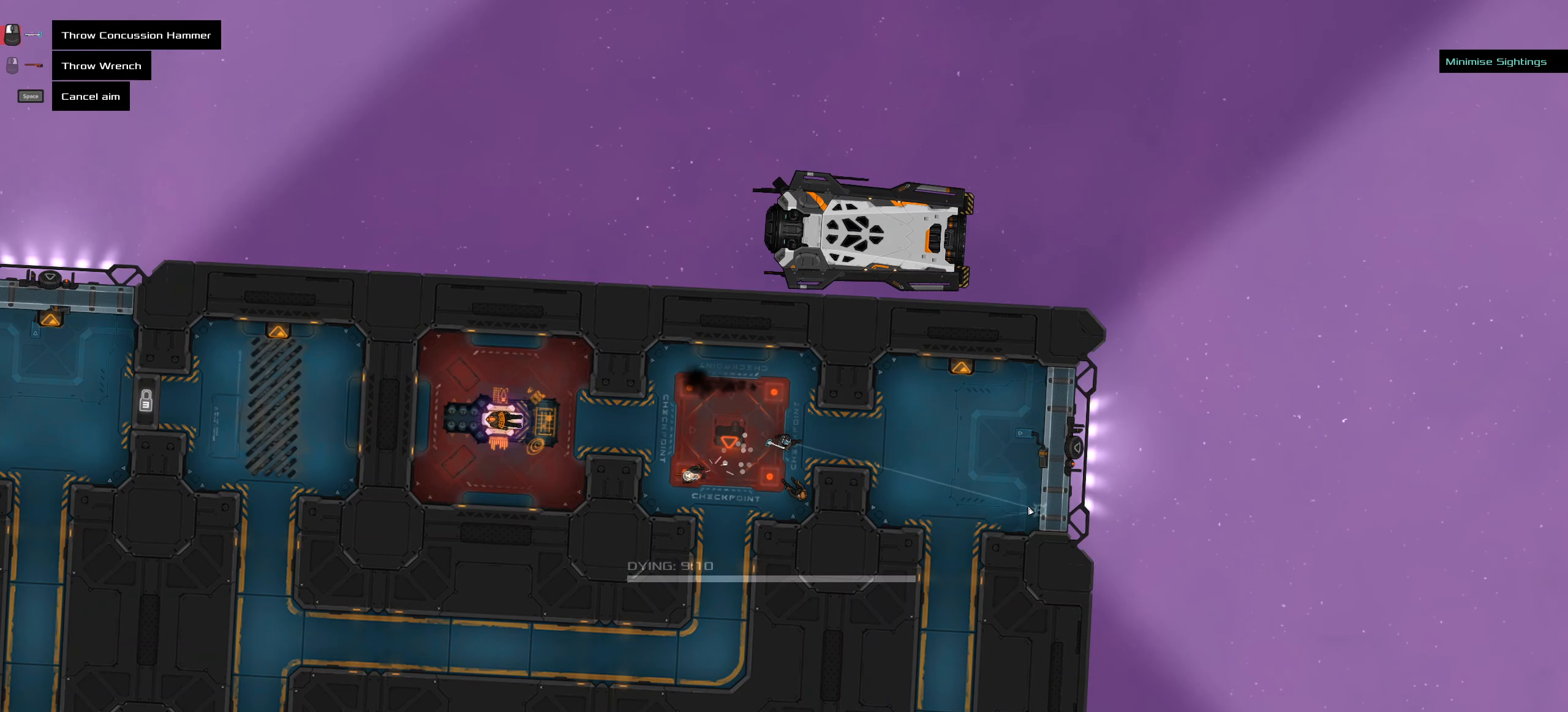
{"keys": [], "mouse": [], "events": []}
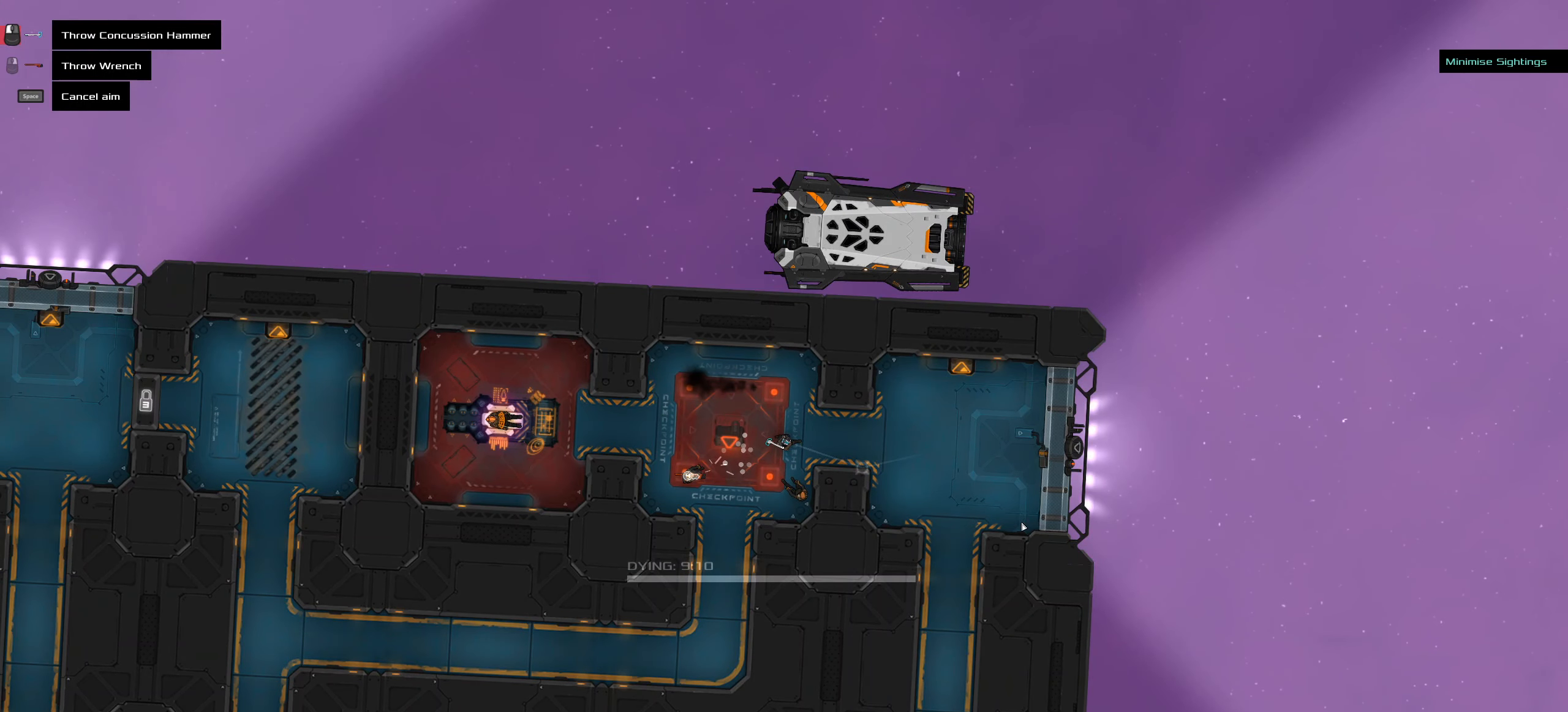
{"keys": [], "mouse": [], "events": []}
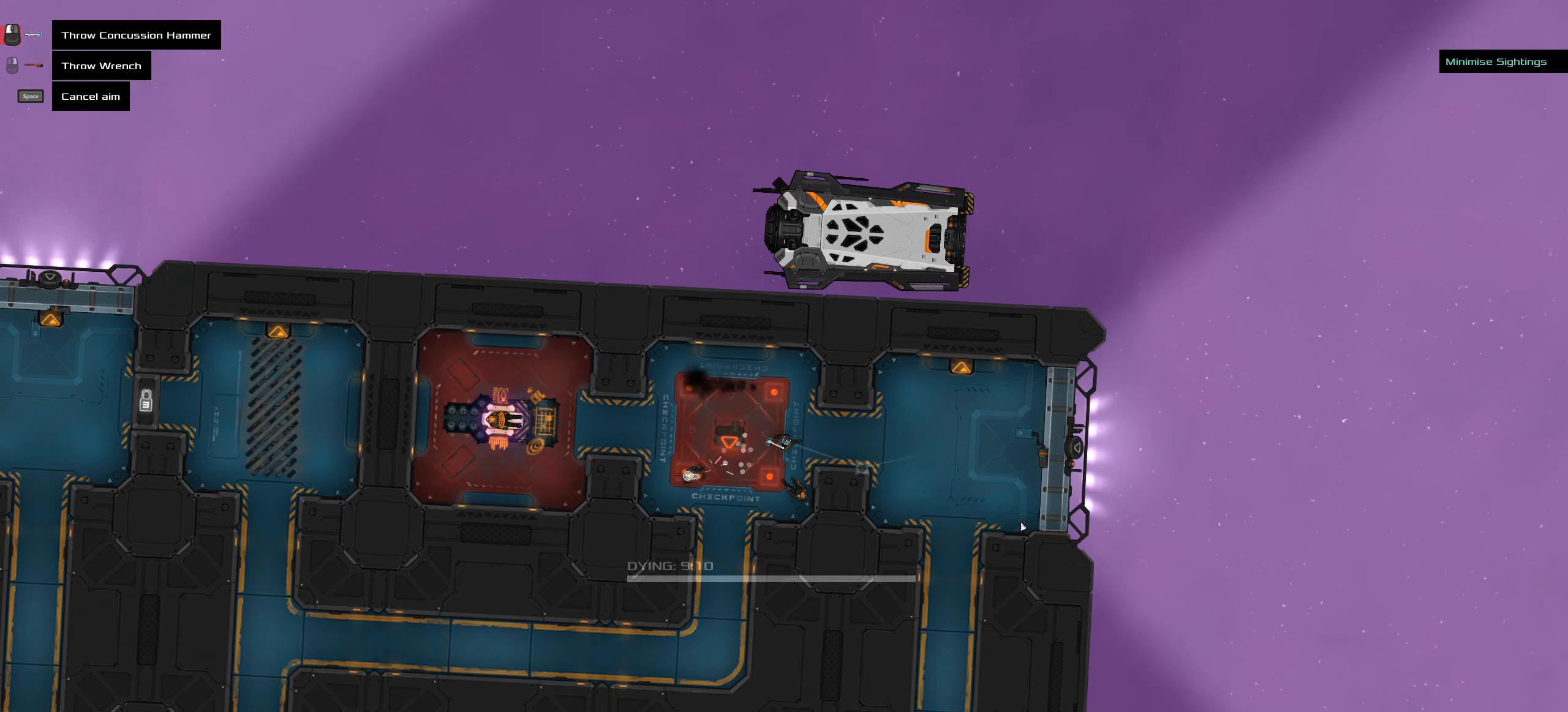
{"keys": [], "mouse": [], "events": []}
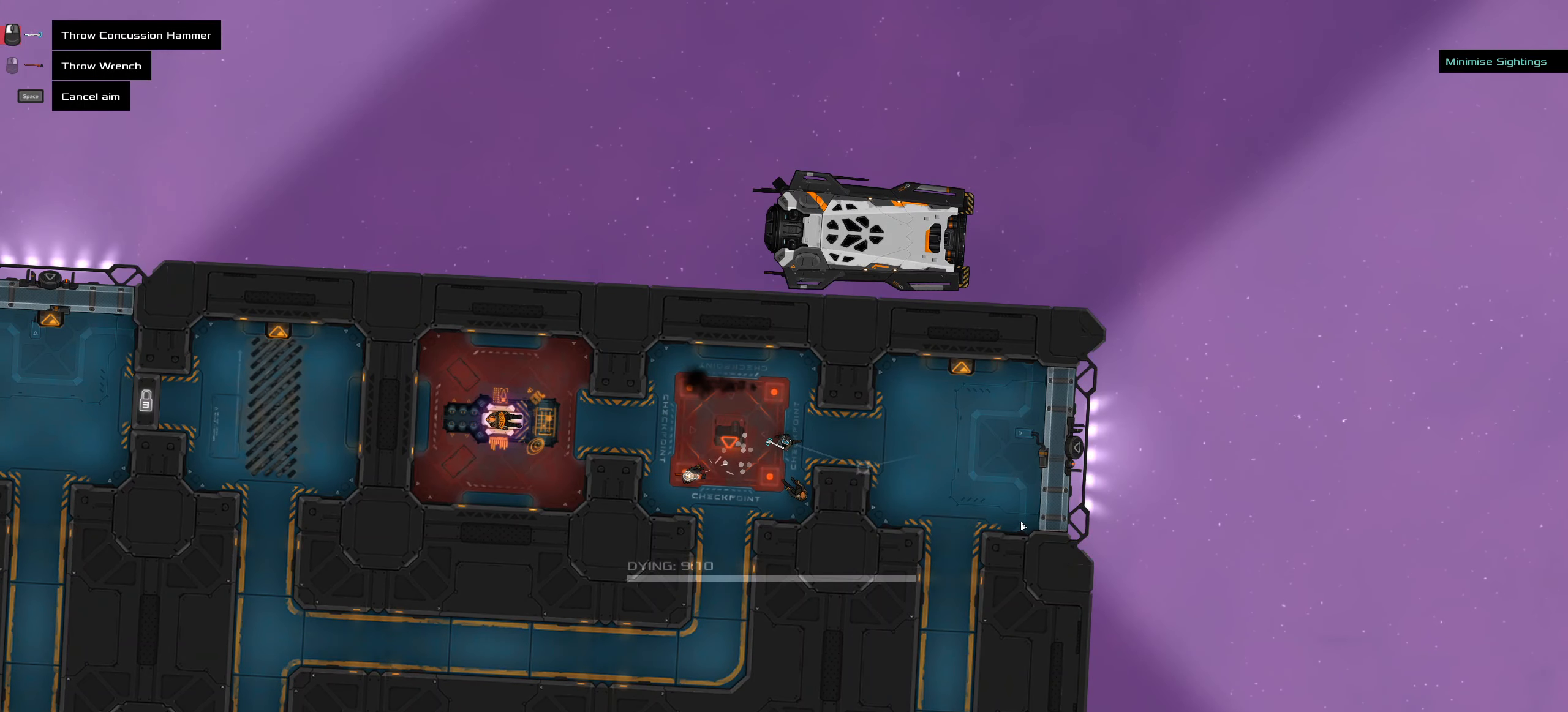
{"keys": [], "mouse": [], "events": []}
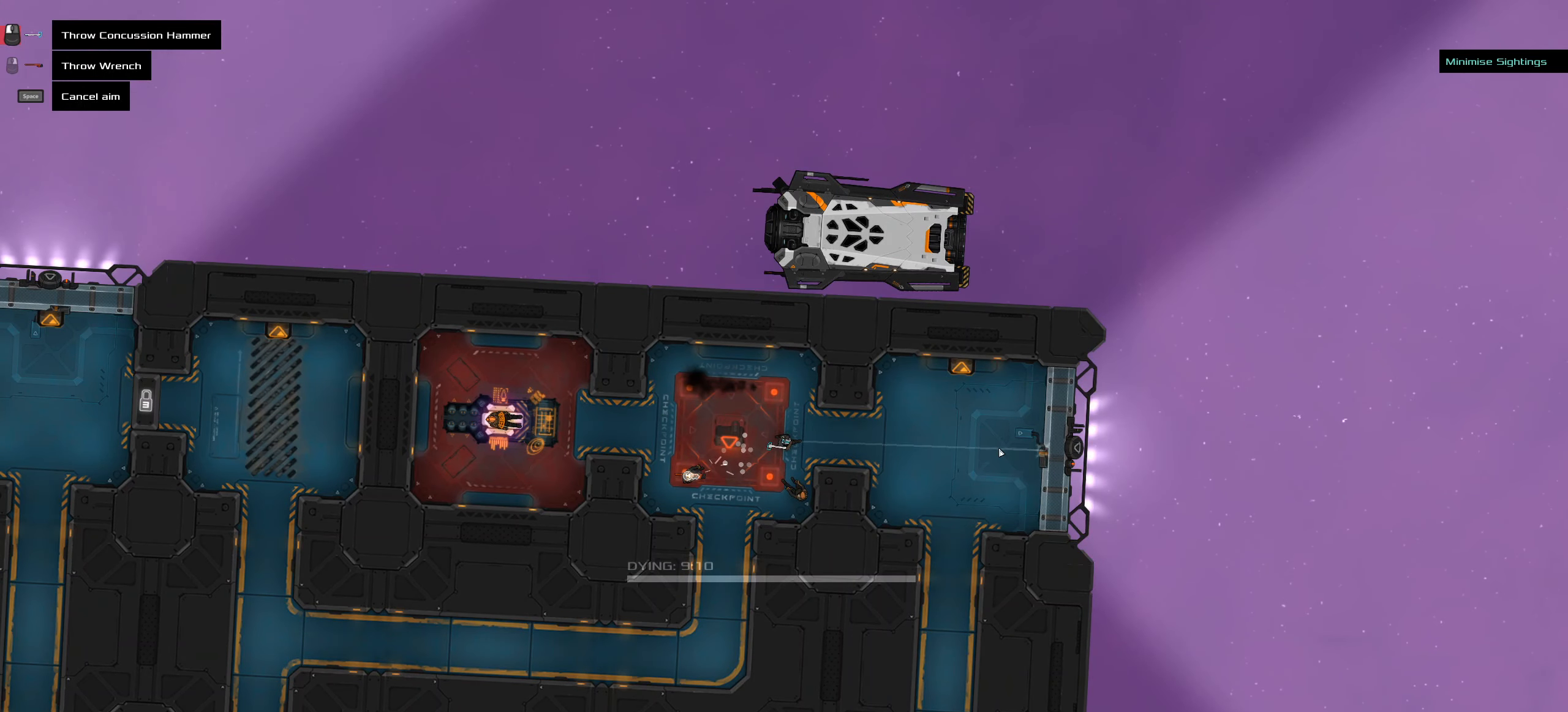
{"keys": [], "mouse": [], "events": [[150, "mouse_middle", "down"], [216, "mouse_middle", "up"], [366, "space", "down"], [466, "space", "up"]]}
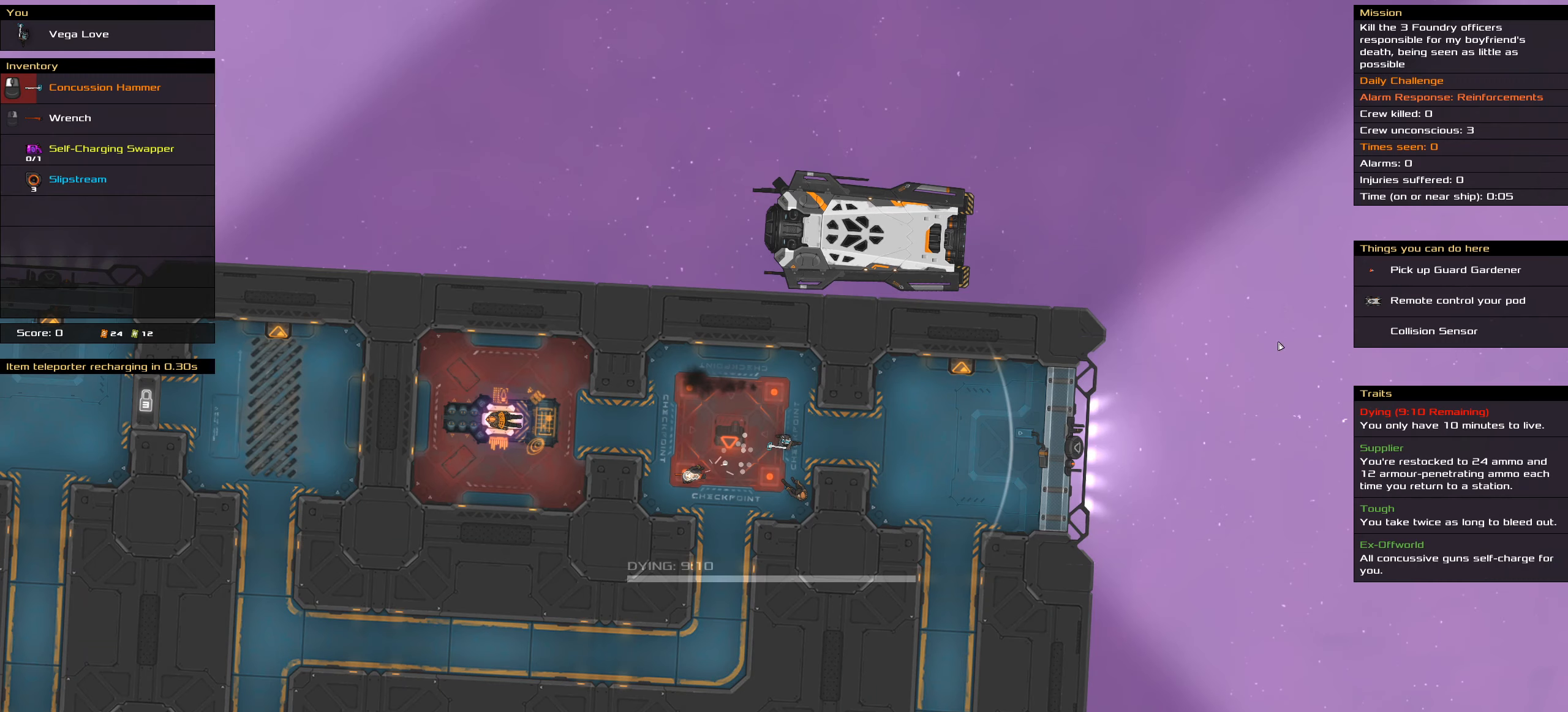
{"keys": ["ctrl"], "mouse": [], "events": [[50, "ctrl", "down"]]}
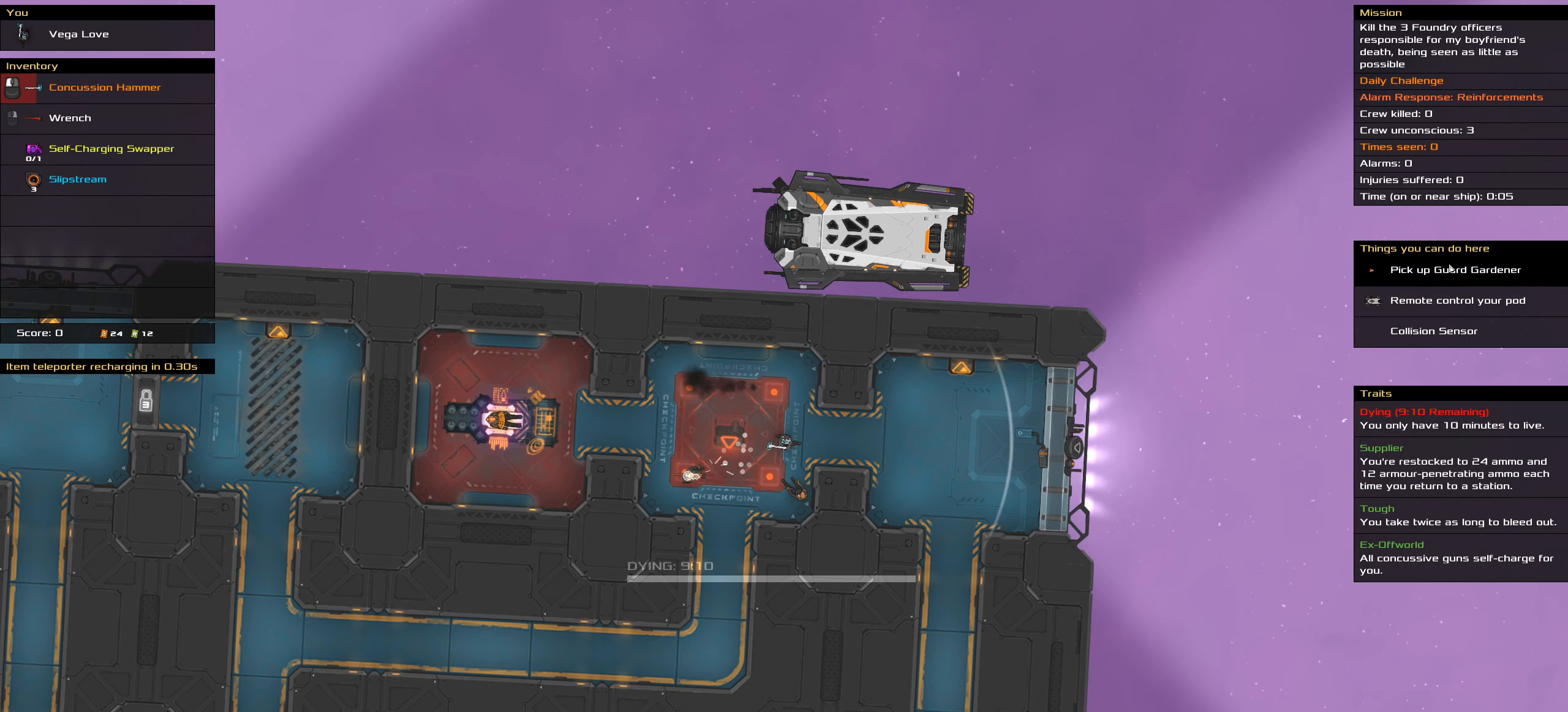
{"keys": ["ctrl"], "mouse": [], "events": []}